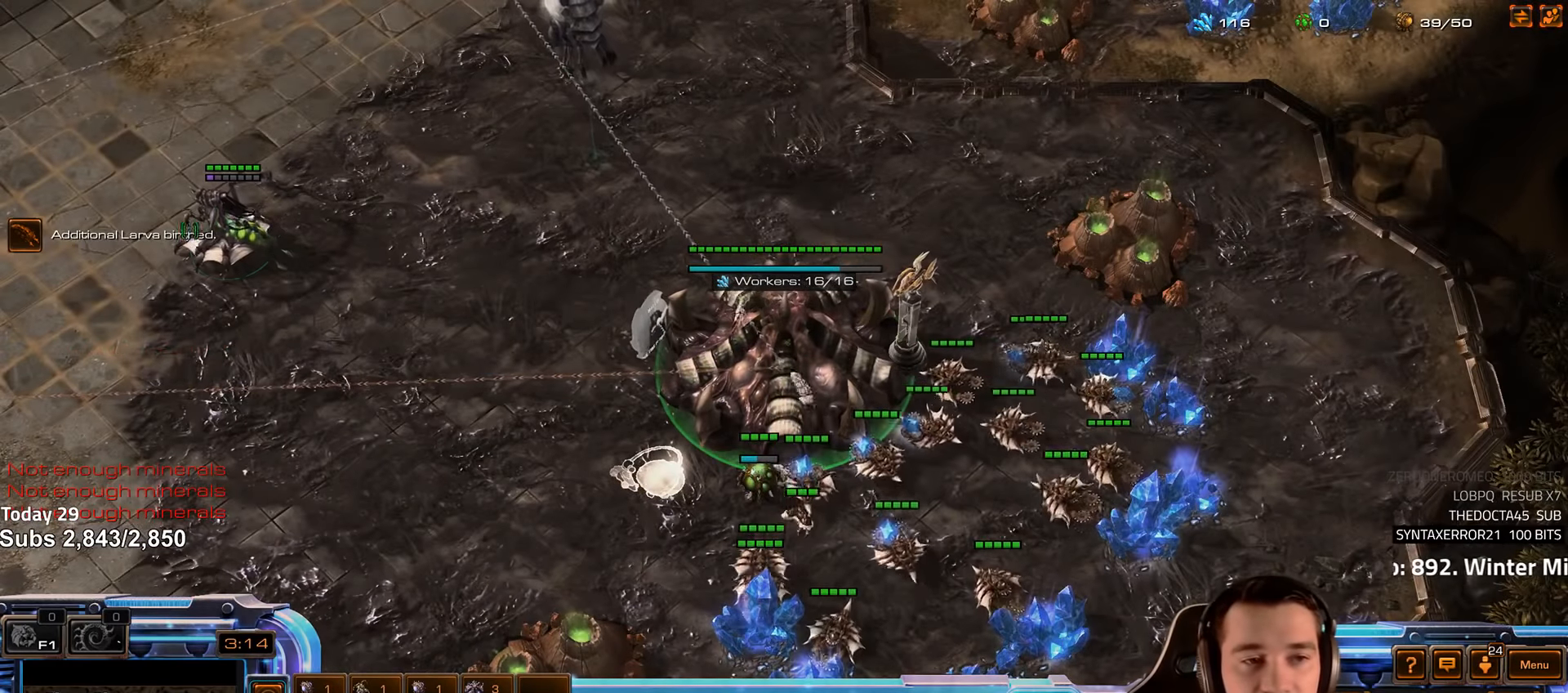
Gameplay with keyboard; each line is a JSON object with the keys held at the frame after it. "events" lists presses ("down") and releases ("up") of "1", "2", "3", "4", "5", "6", "a", "alt", "b", "c", "caps_lock", "ctrl", "d", "e", "escape", "f", "f1", "f2", "f3", "f4", "f5", "f6", "g", "q", "r", "s", "shift", "space", "super", "t", "tab", "tilde", "v", "w", "x" and "z" between this image and that frame as [ms after this image, input, new state], when the widget could be followed in between. No other keys are recorded. Mouse input is not recorded.
{"keys": [], "events": [[133, "c", "down"], [216, "c", "up"]]}
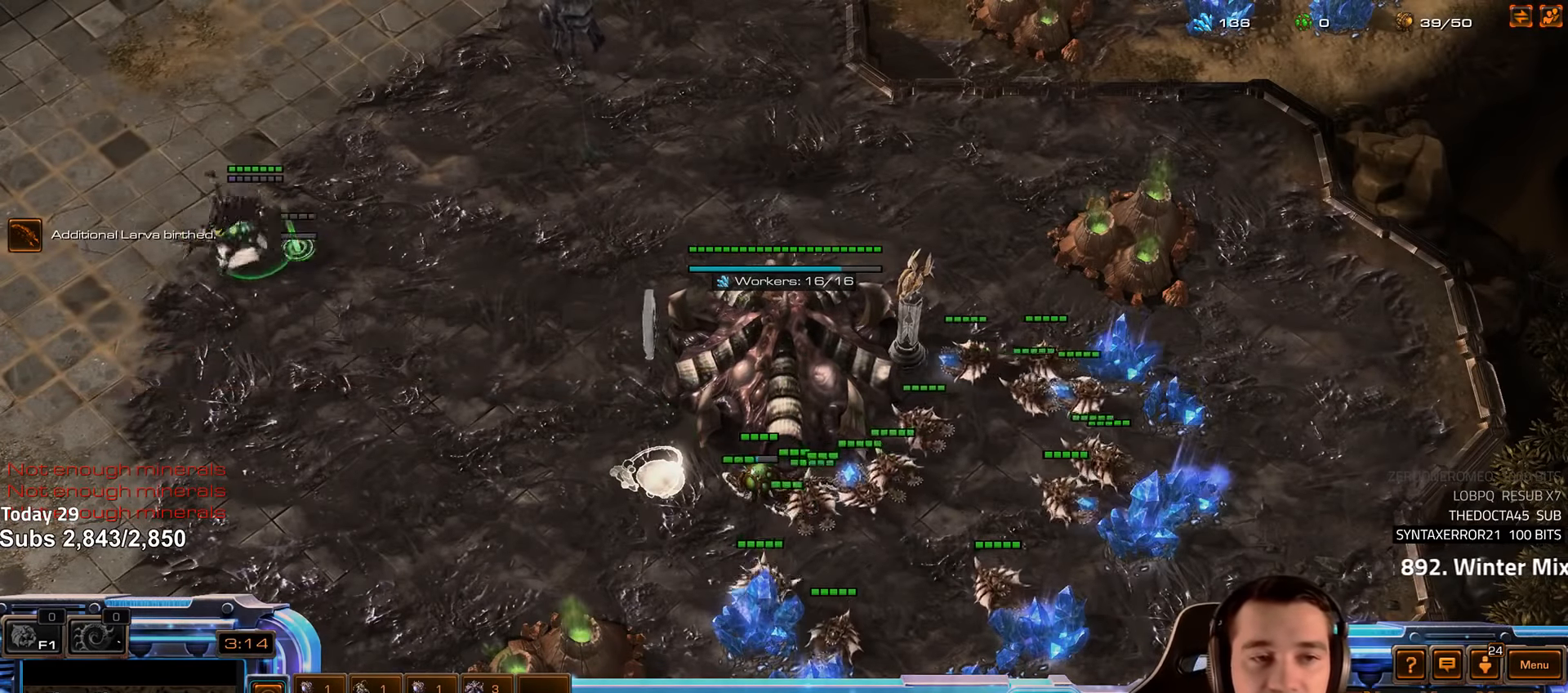
{"keys": [], "events": [[250, "f2", "down"], [283, "f3", "down"], [300, "f3", "up"], [316, "f2", "up"], [433, "4", "down"], [466, "4", "up"]]}
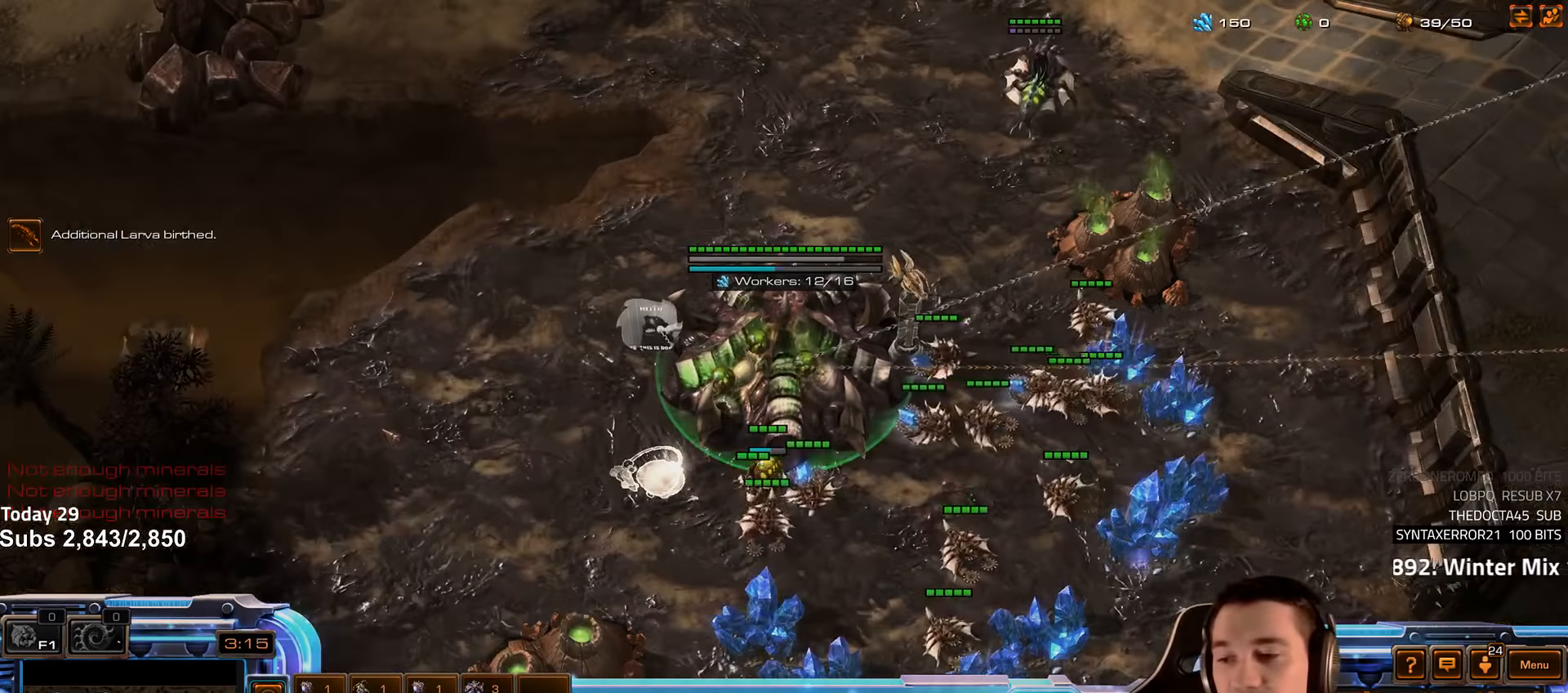
{"keys": [], "events": []}
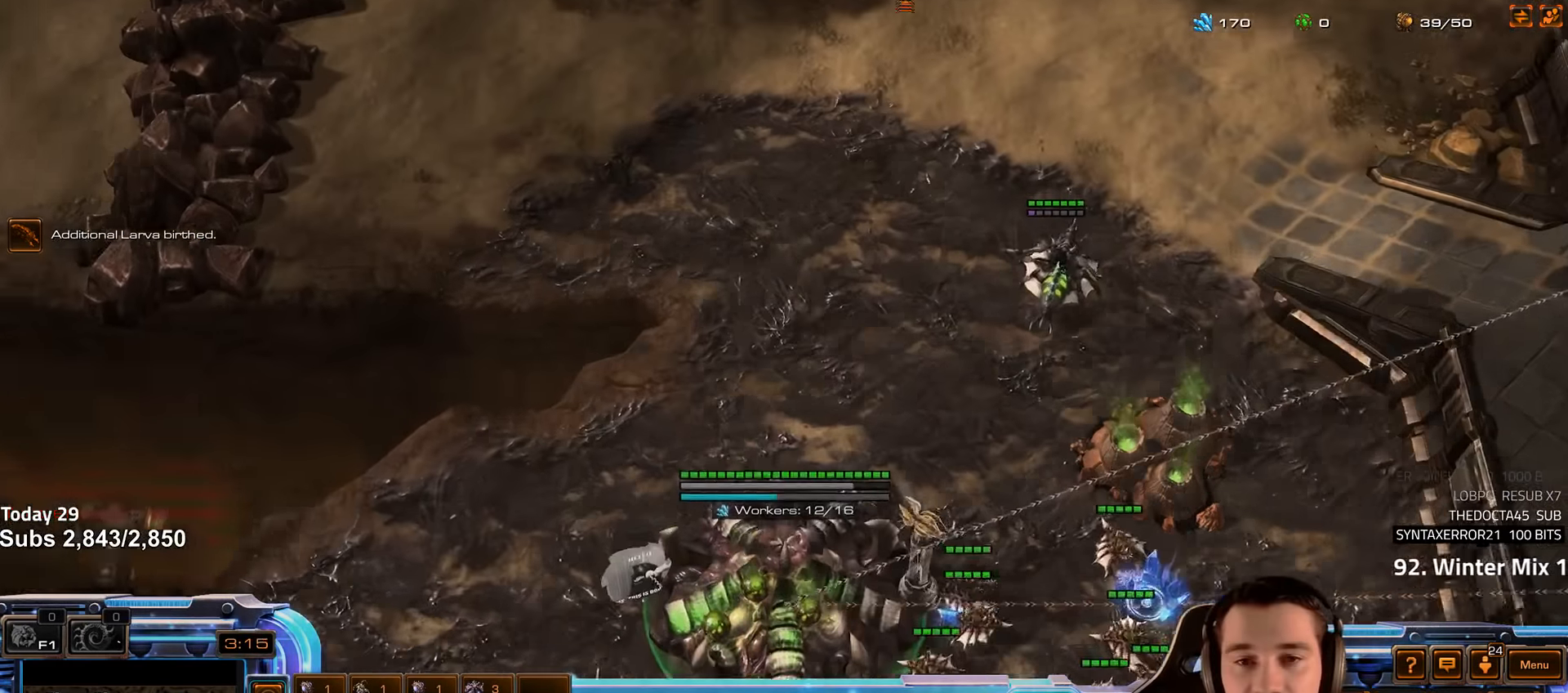
{"keys": [], "events": []}
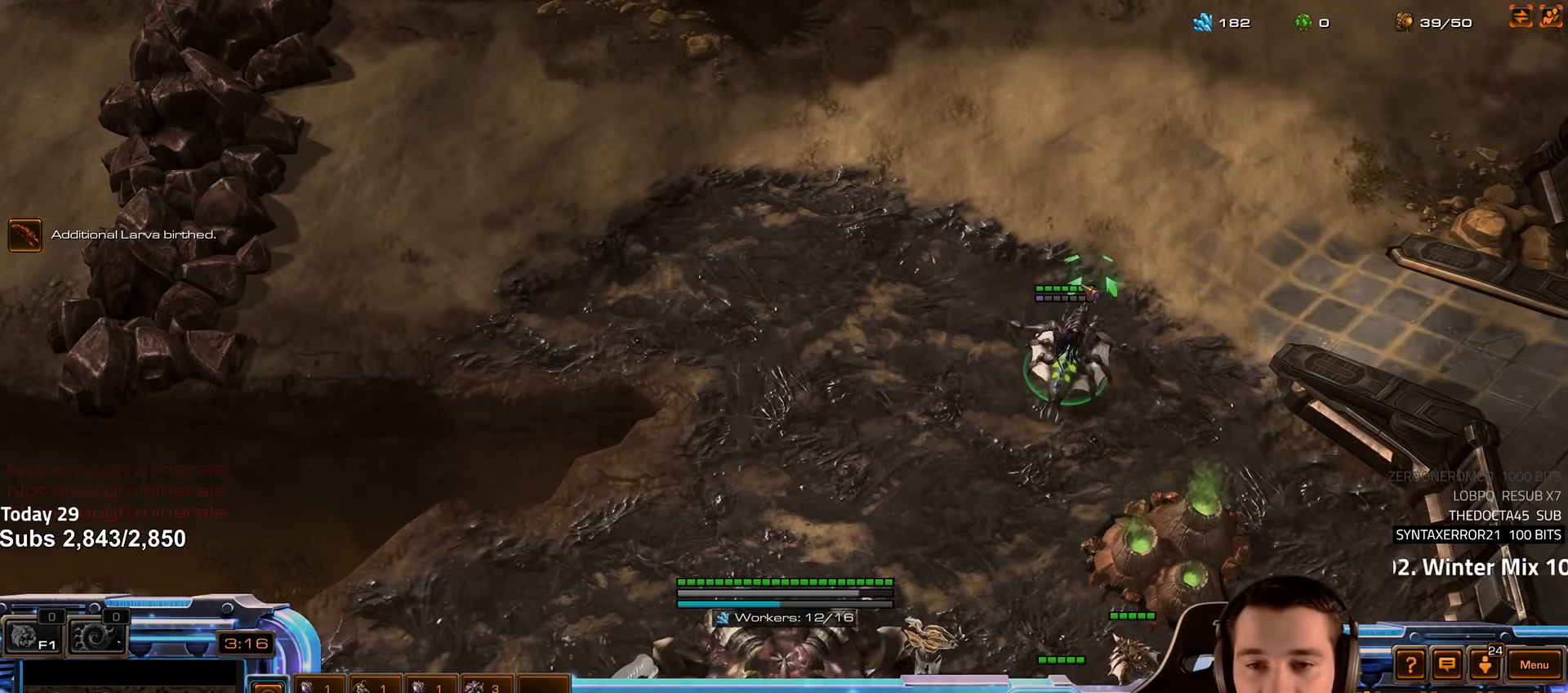
{"keys": ["shift"], "events": [[116, "shift", "down"], [183, "shift", "up"], [500, "shift", "down"]]}
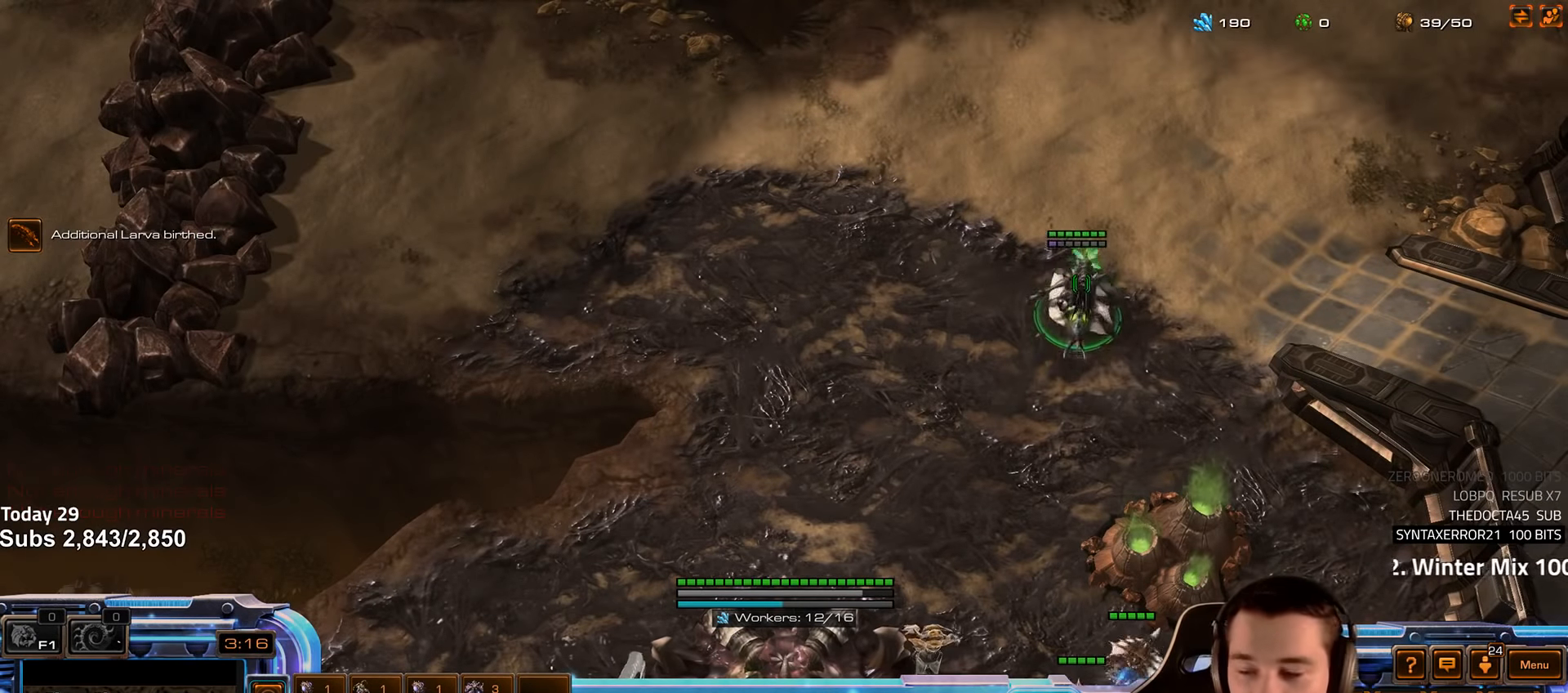
{"keys": [], "events": [[83, "shift", "up"], [317, "4", "down"], [383, "4", "up"]]}
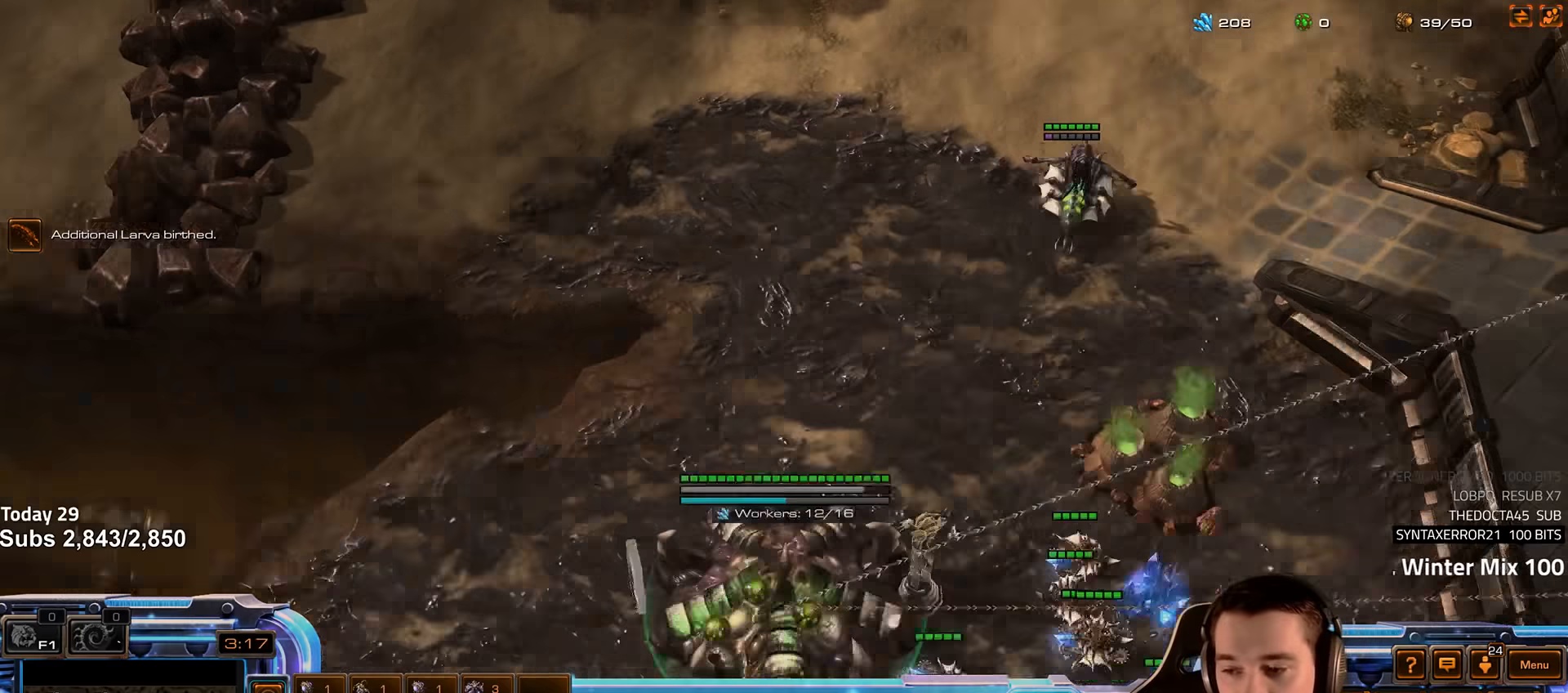
{"keys": ["d"], "events": [[17, "s", "down"], [33, "d", "down"], [83, "s", "up"], [100, "d", "up"], [183, "d", "down"], [250, "d", "up"], [333, "d", "down"], [400, "d", "up"], [483, "d", "down"]]}
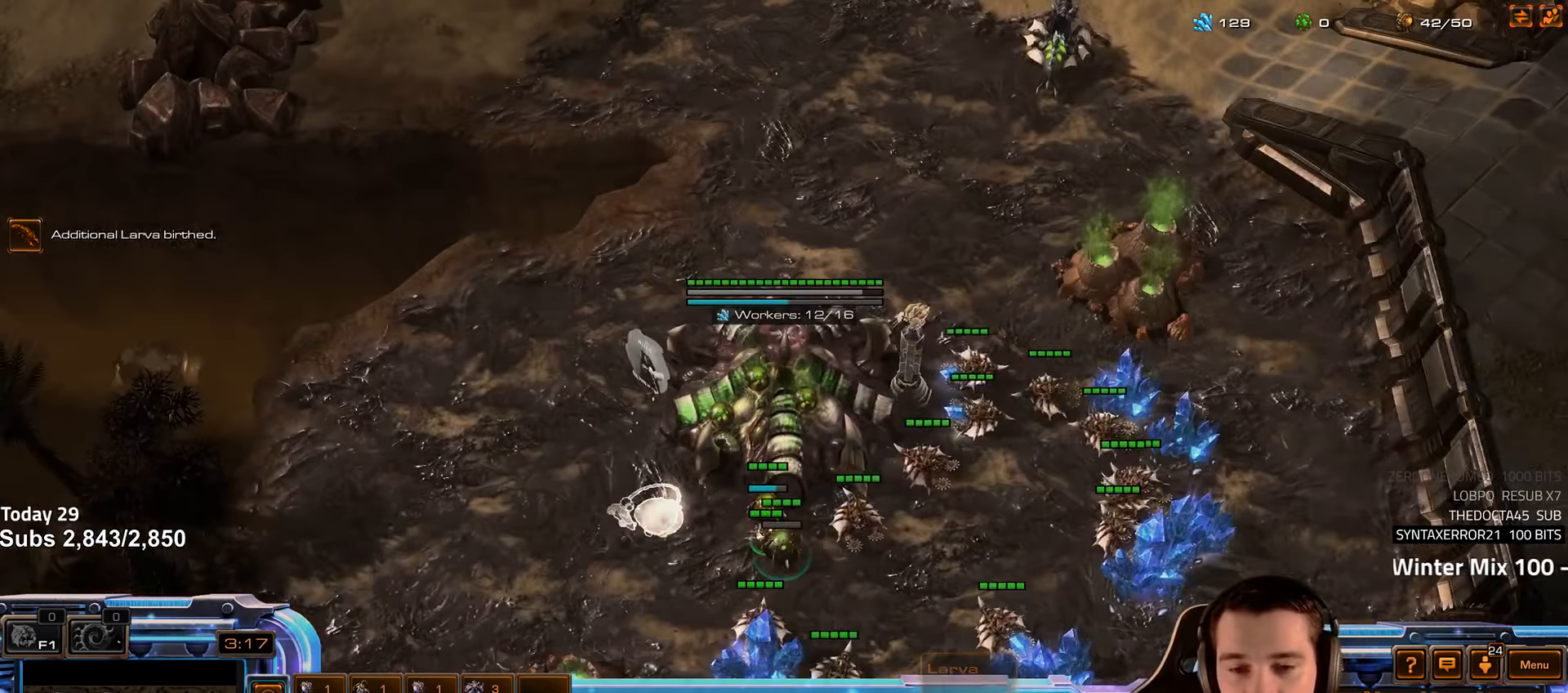
{"keys": ["f2"], "events": [[50, "d", "up"], [117, "d", "down"], [200, "d", "up"], [267, "d", "down"], [317, "d", "up"], [500, "f2", "down"]]}
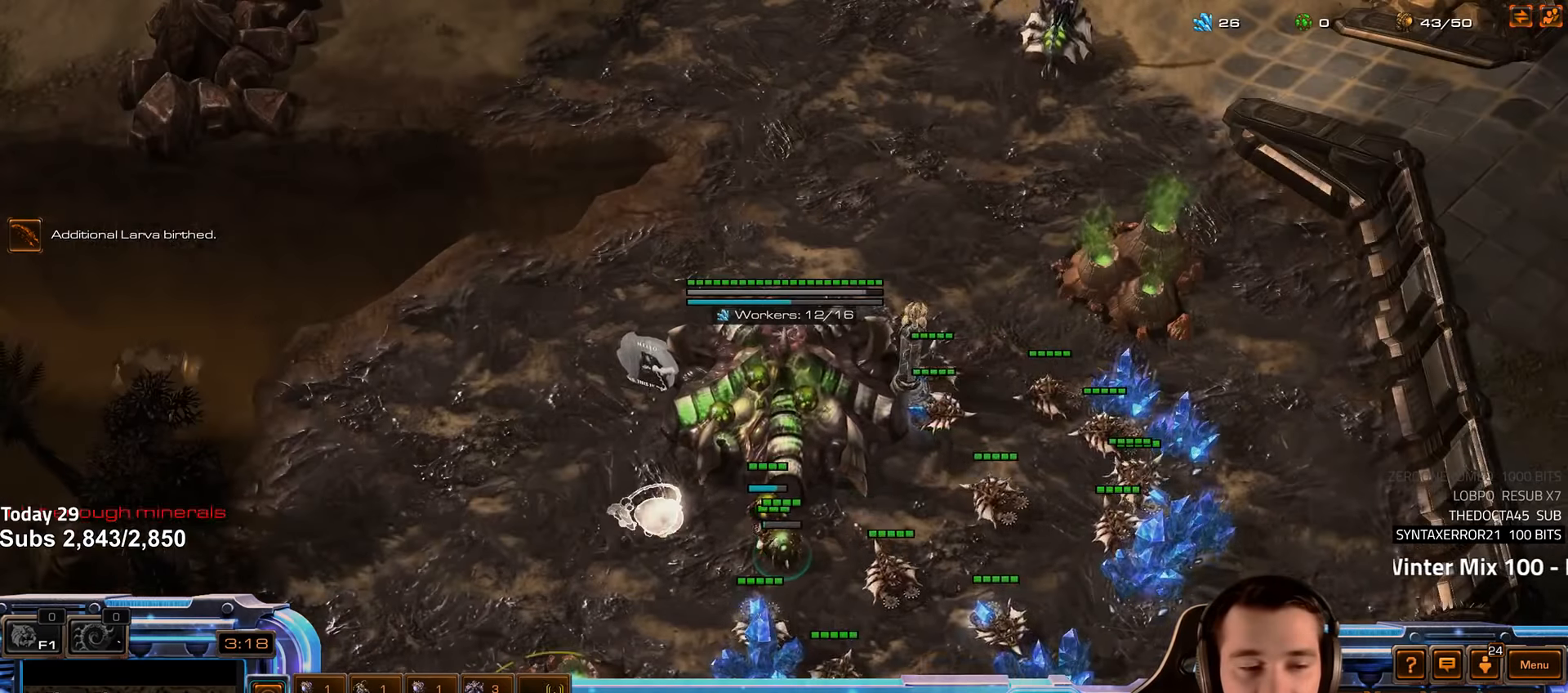
{"keys": ["f4"], "events": [[17, "f4", "down"], [83, "f2", "up"], [100, "f4", "up"], [200, "4", "down"], [250, "4", "up"], [467, "f4", "down"]]}
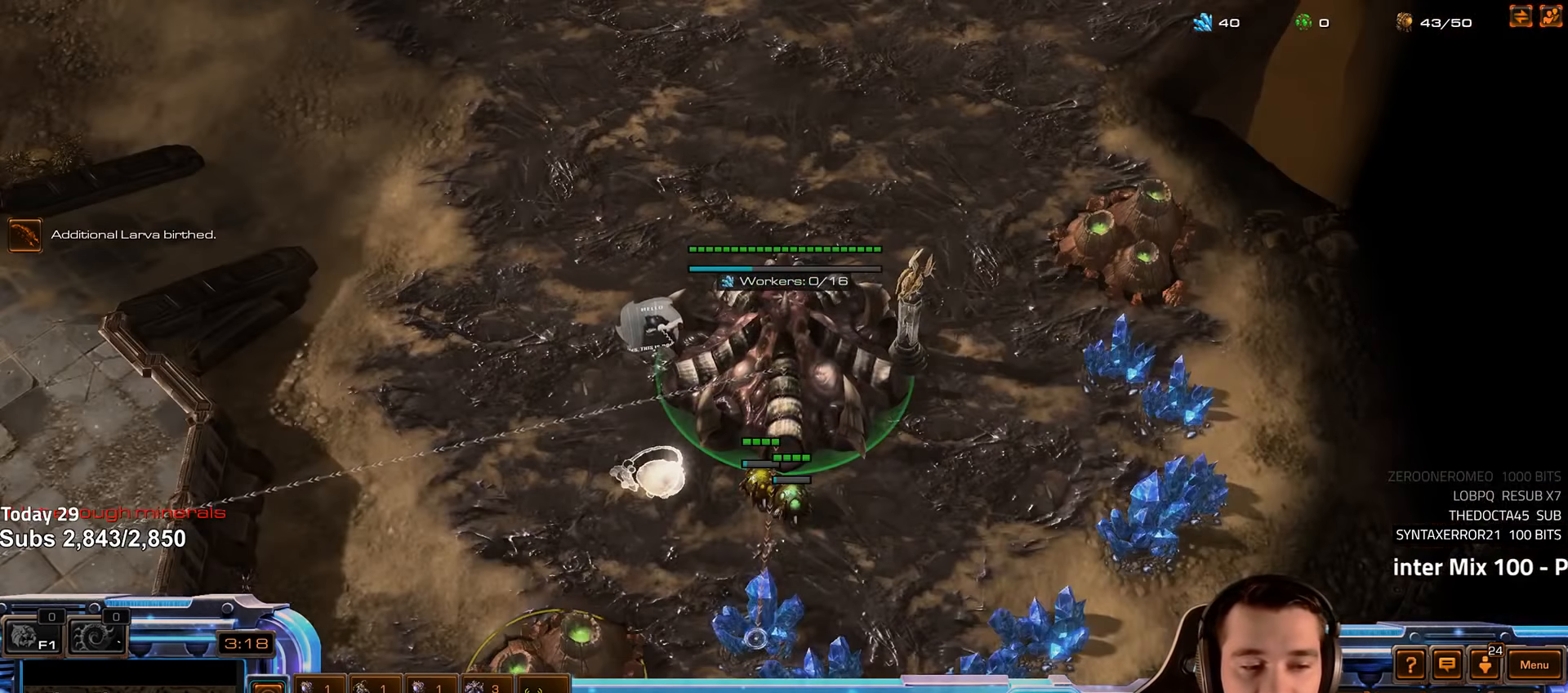
{"keys": ["4"], "events": [[33, "f4", "up"], [300, "f2", "down"], [350, "f3", "down"], [383, "f2", "up"], [417, "f3", "up"], [500, "4", "down"]]}
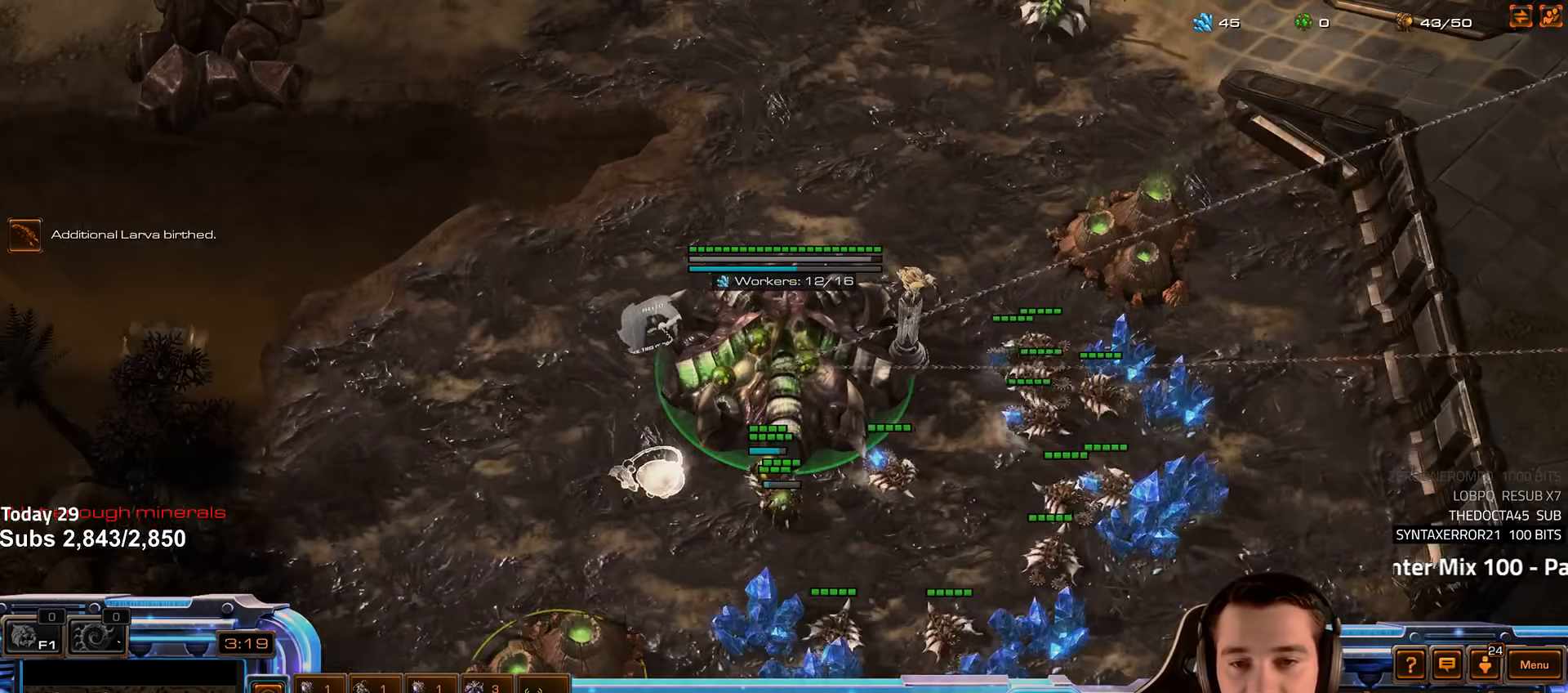
{"keys": [], "events": [[83, "4", "up"]]}
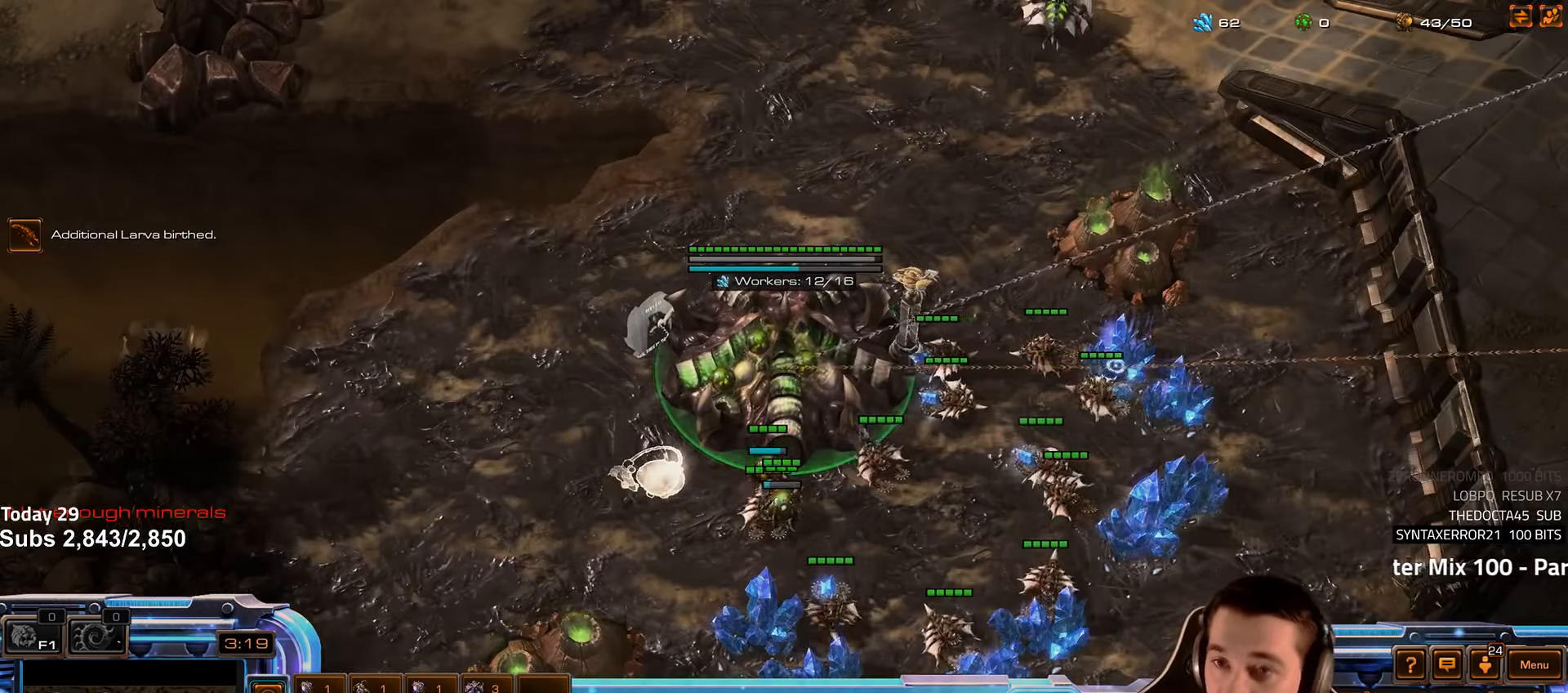
{"keys": [], "events": []}
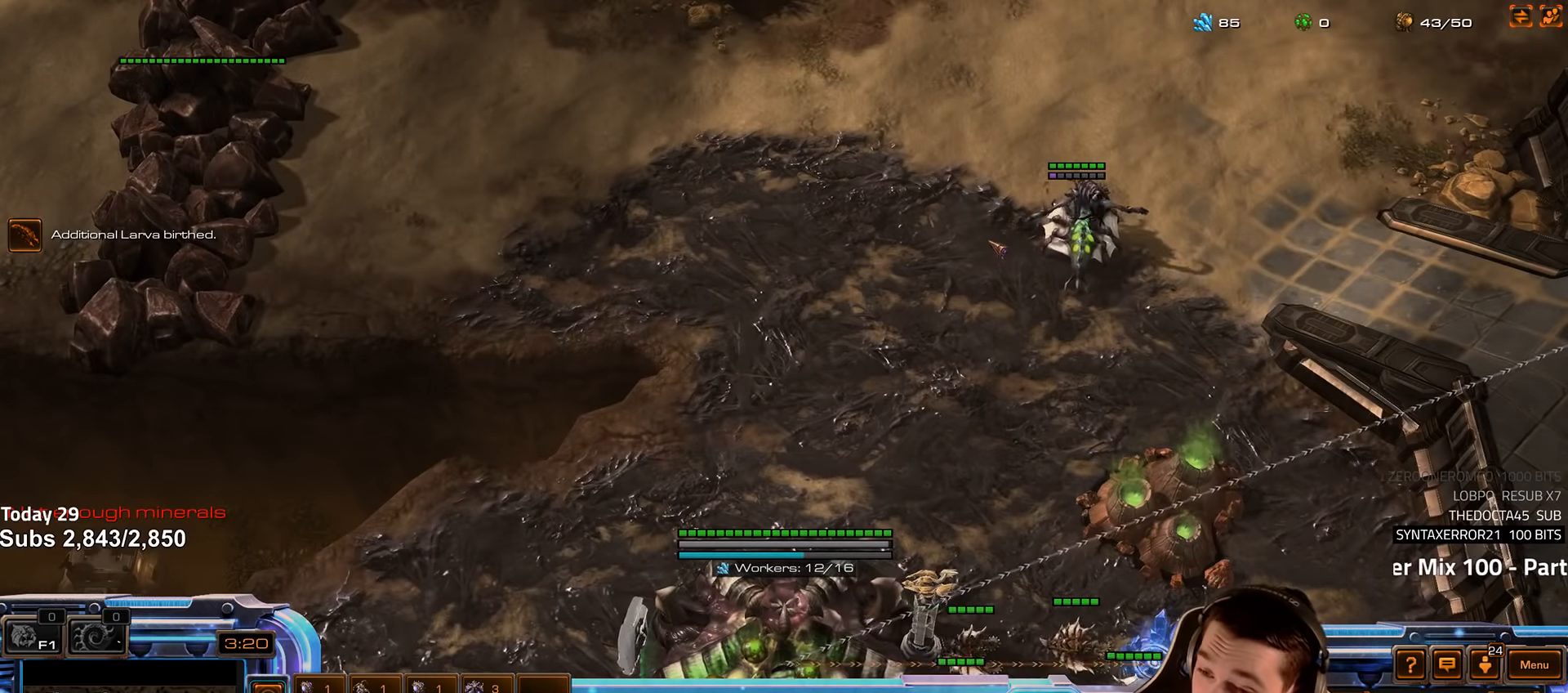
{"keys": [], "events": []}
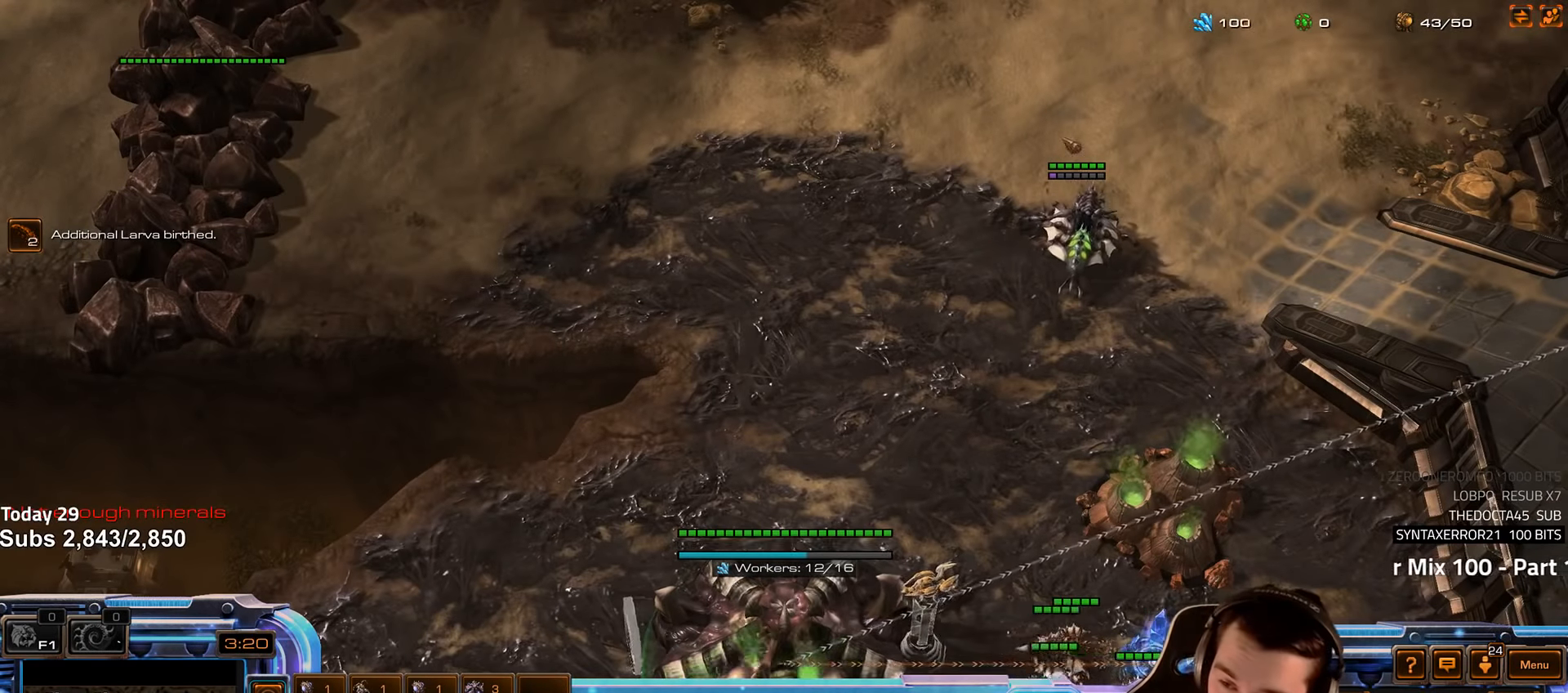
{"keys": [], "events": []}
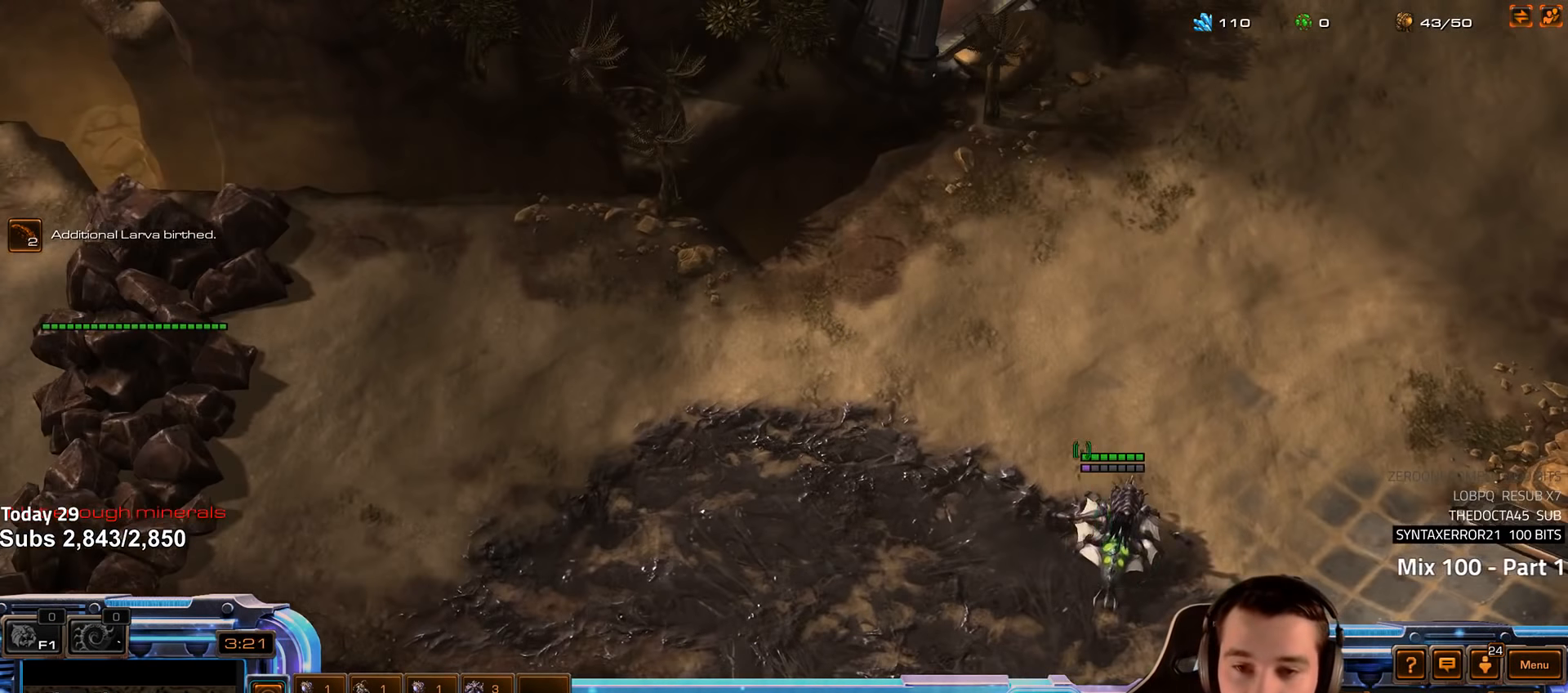
{"keys": [], "events": []}
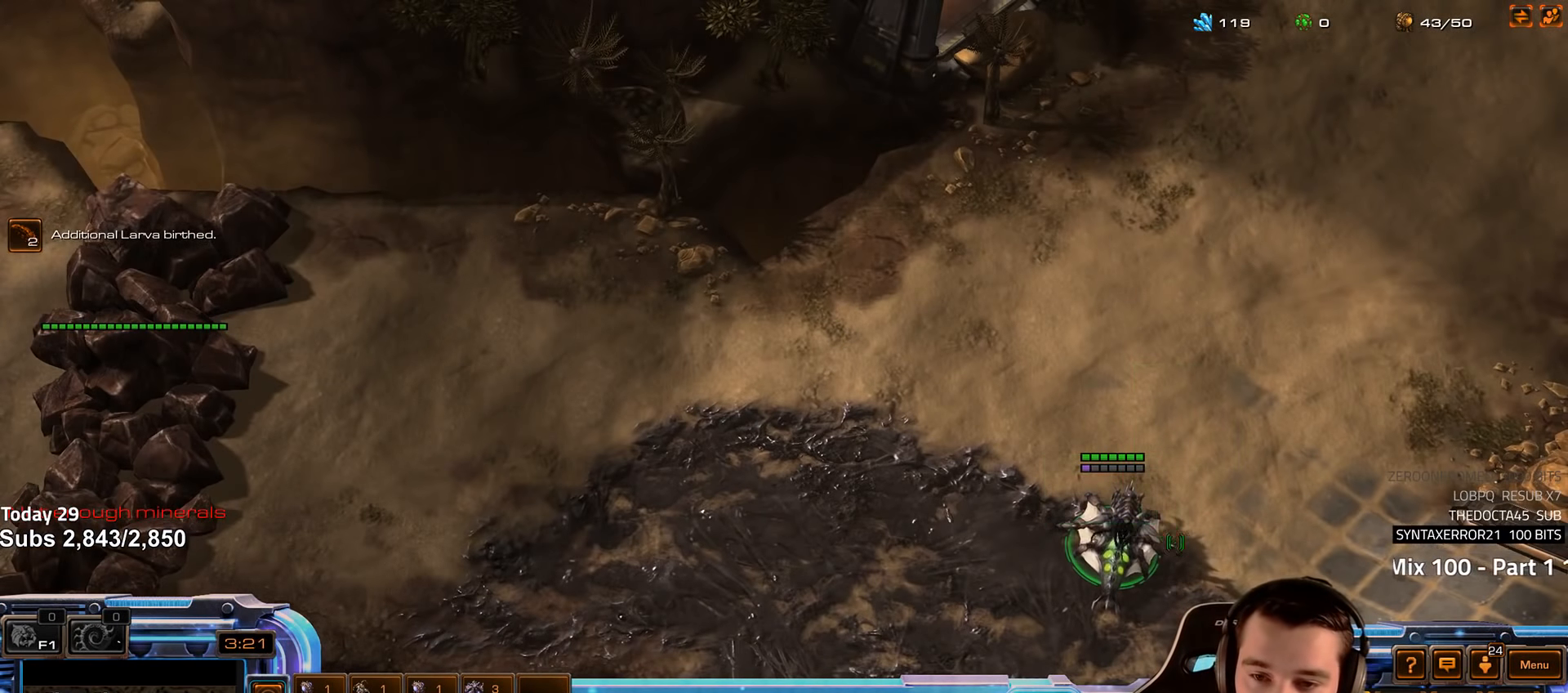
{"keys": [], "events": [[117, "c", "down"], [200, "c", "up"]]}
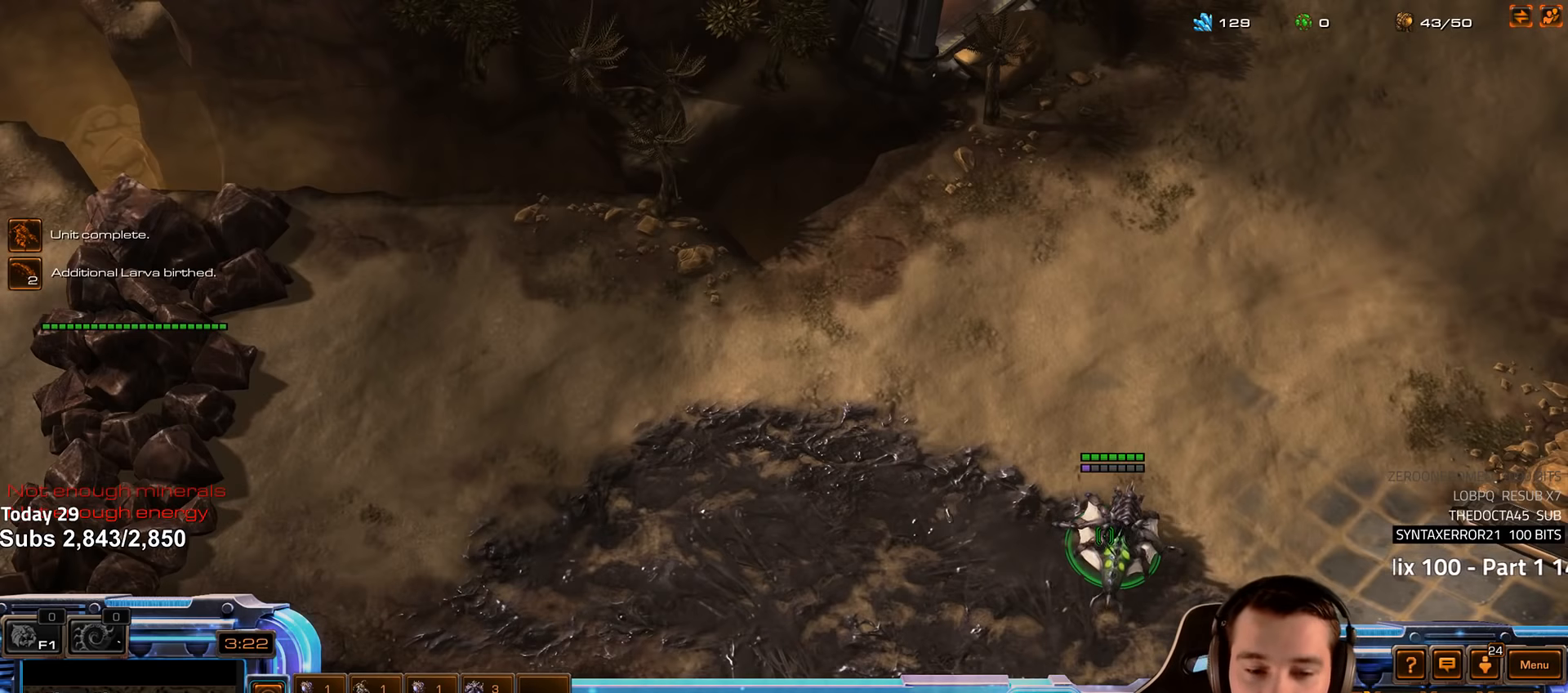
{"keys": [], "events": [[100, "c", "down"], [183, "c", "up"], [283, "c", "down"], [316, "c", "up"]]}
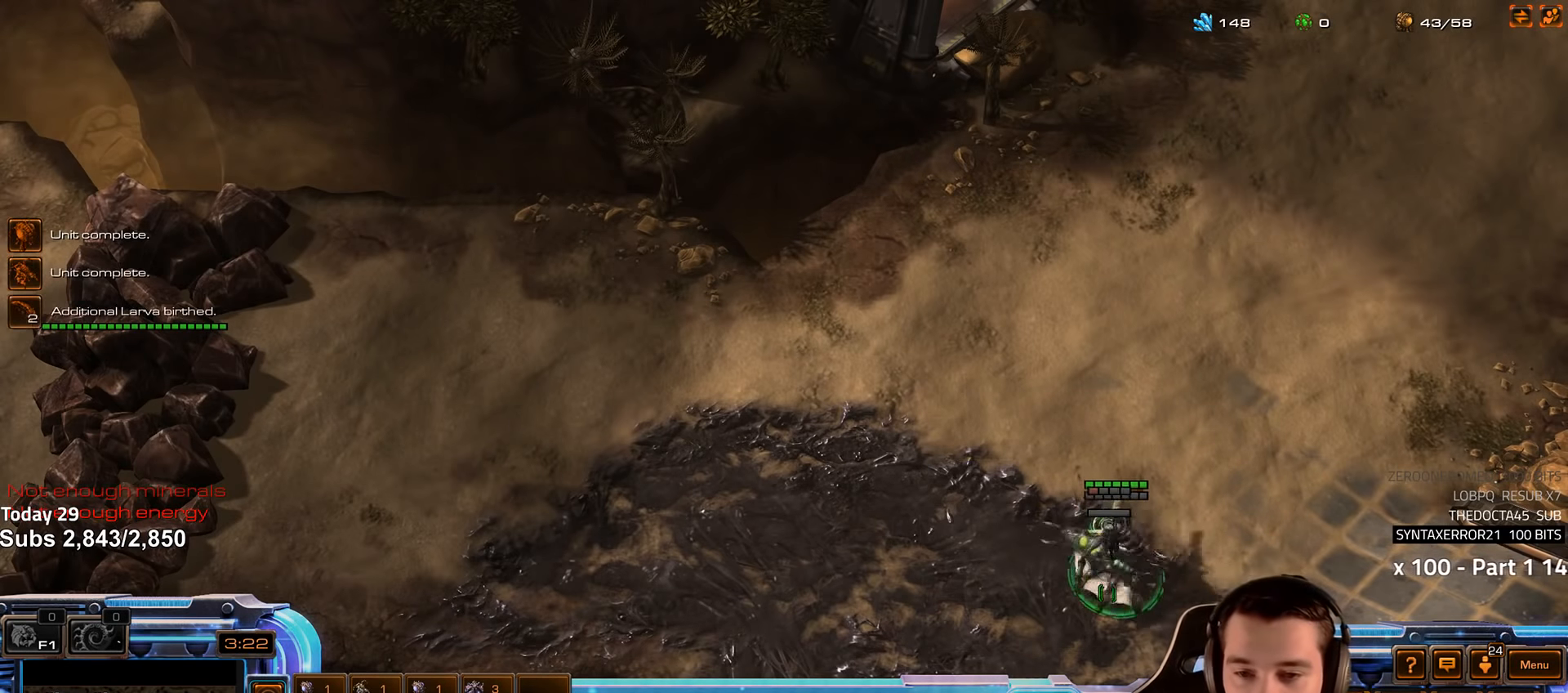
{"keys": [], "events": []}
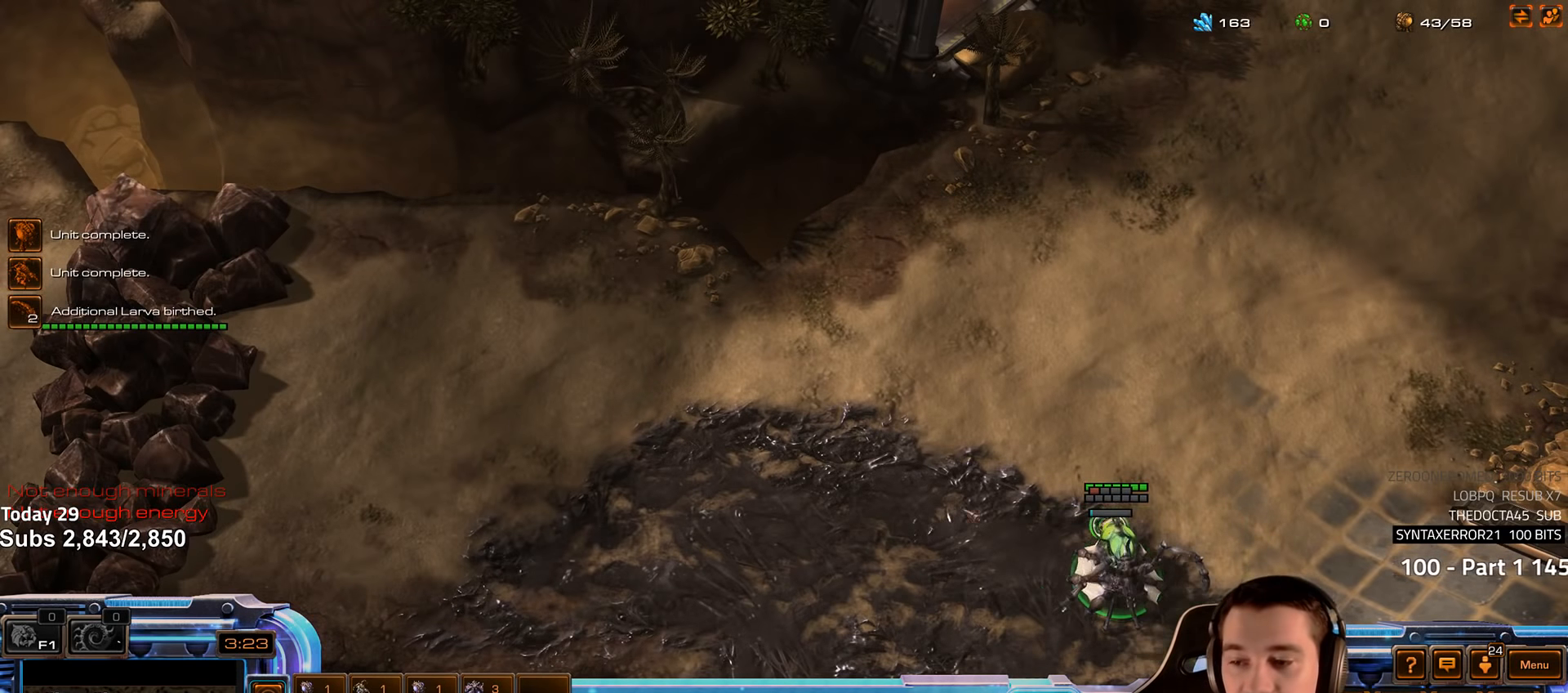
{"keys": [], "events": [[183, "f2", "down"], [200, "f4", "down"], [266, "f2", "up"], [283, "f4", "up"], [366, "4", "down"], [433, "4", "up"]]}
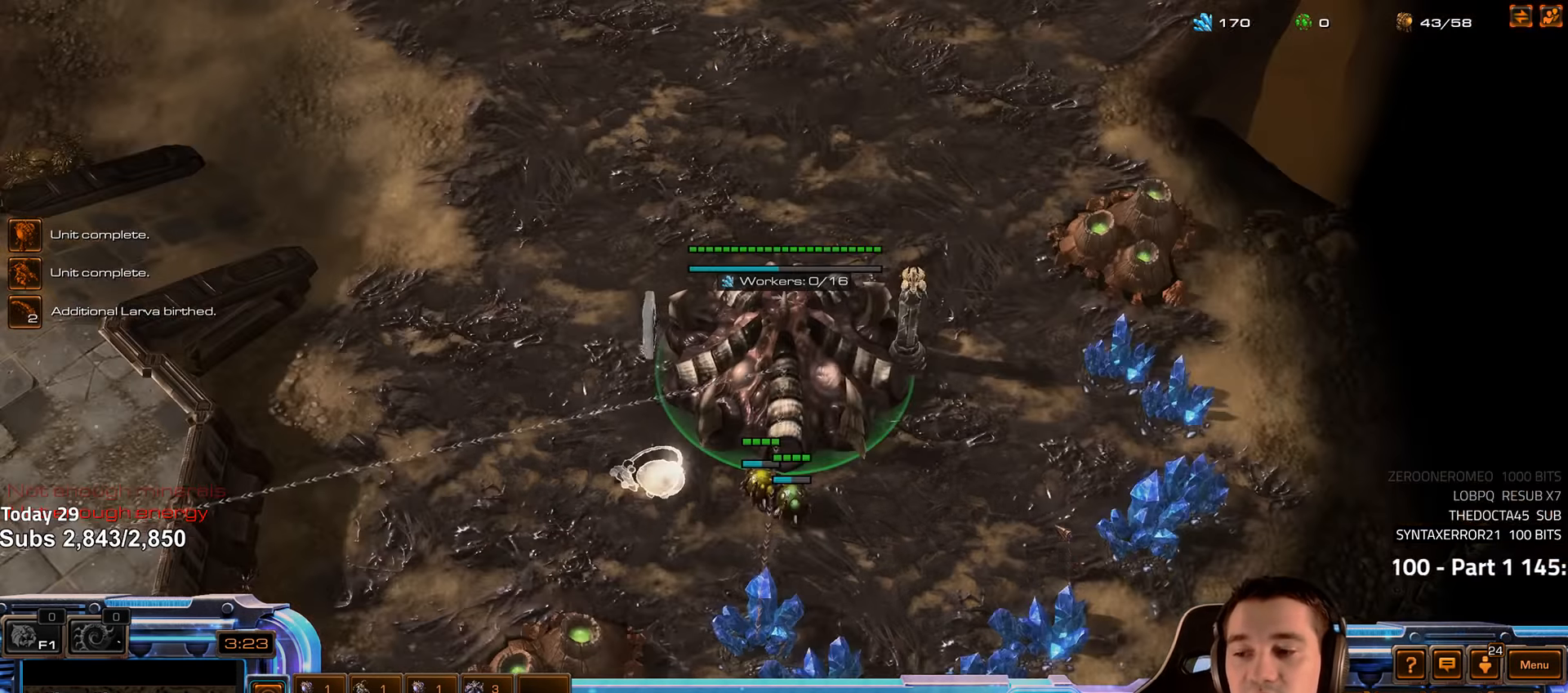
{"keys": [], "events": [[16, "f2", "down"], [66, "f3", "down"], [100, "f2", "up"], [116, "f3", "up"], [216, "4", "down"], [283, "4", "up"], [333, "f2", "down"], [366, "f3", "down"], [416, "f2", "up"], [450, "f3", "up"]]}
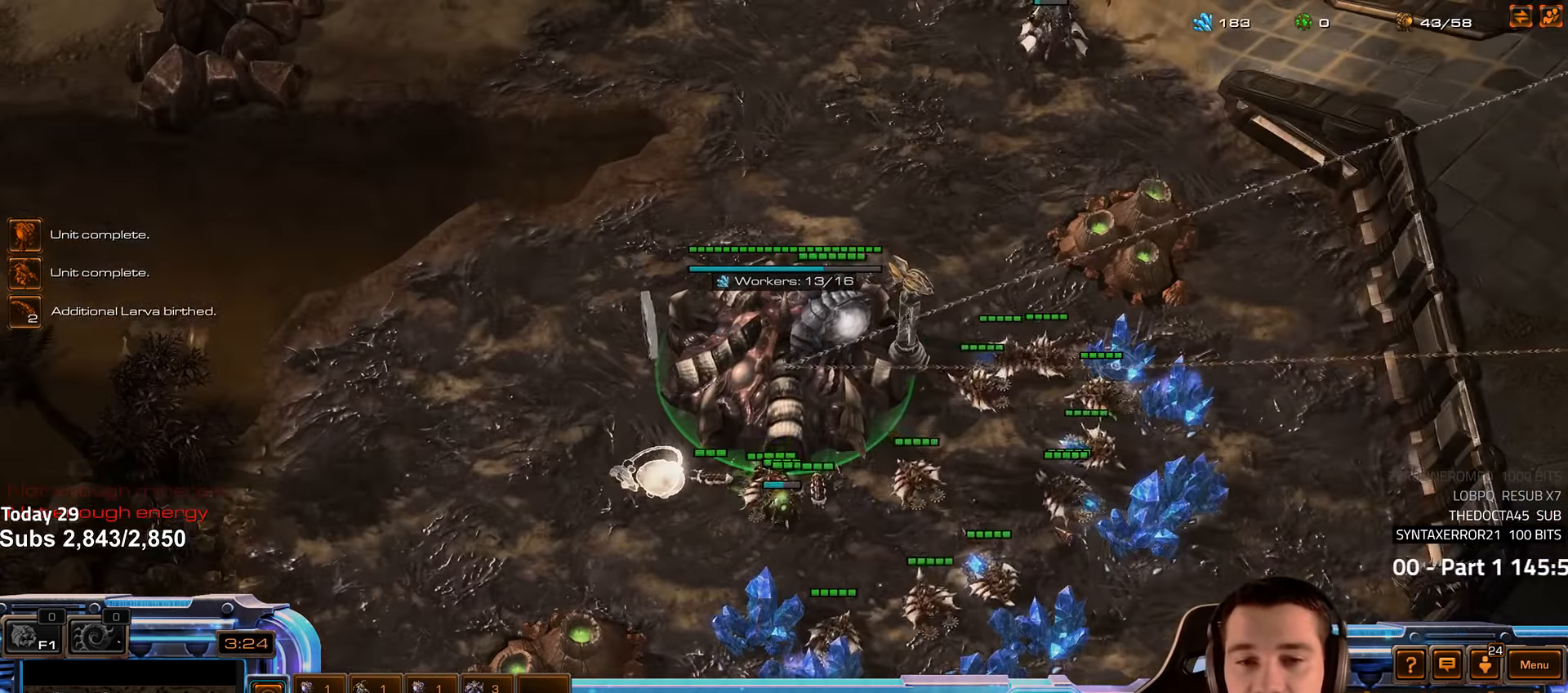
{"keys": [], "events": [[33, "4", "down"], [100, "4", "up"], [166, "f2", "down"], [250, "f2", "up"], [300, "4", "down"], [366, "4", "up"], [450, "4", "down"], [500, "4", "up"]]}
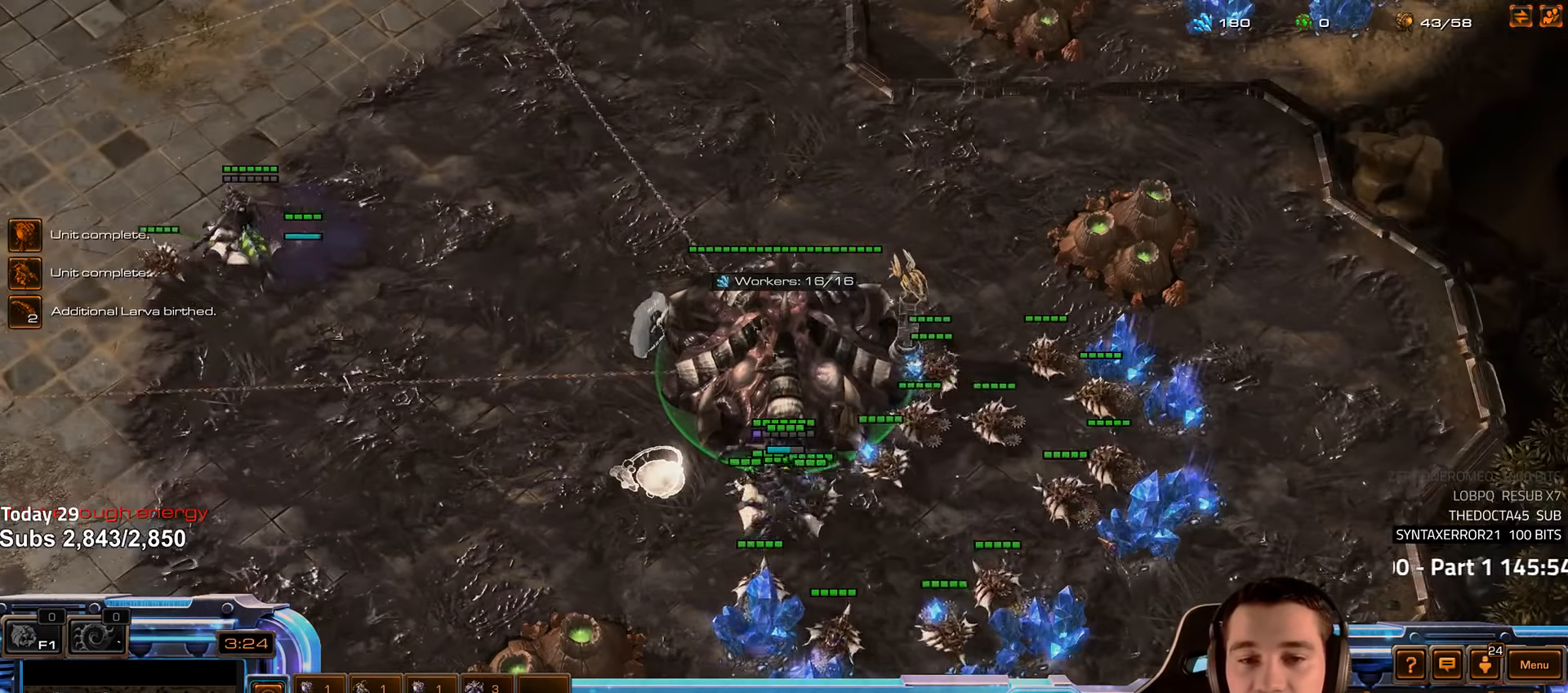
{"keys": [], "events": [[66, "4", "down"], [133, "4", "up"], [233, "s", "down"], [250, "s", "up"]]}
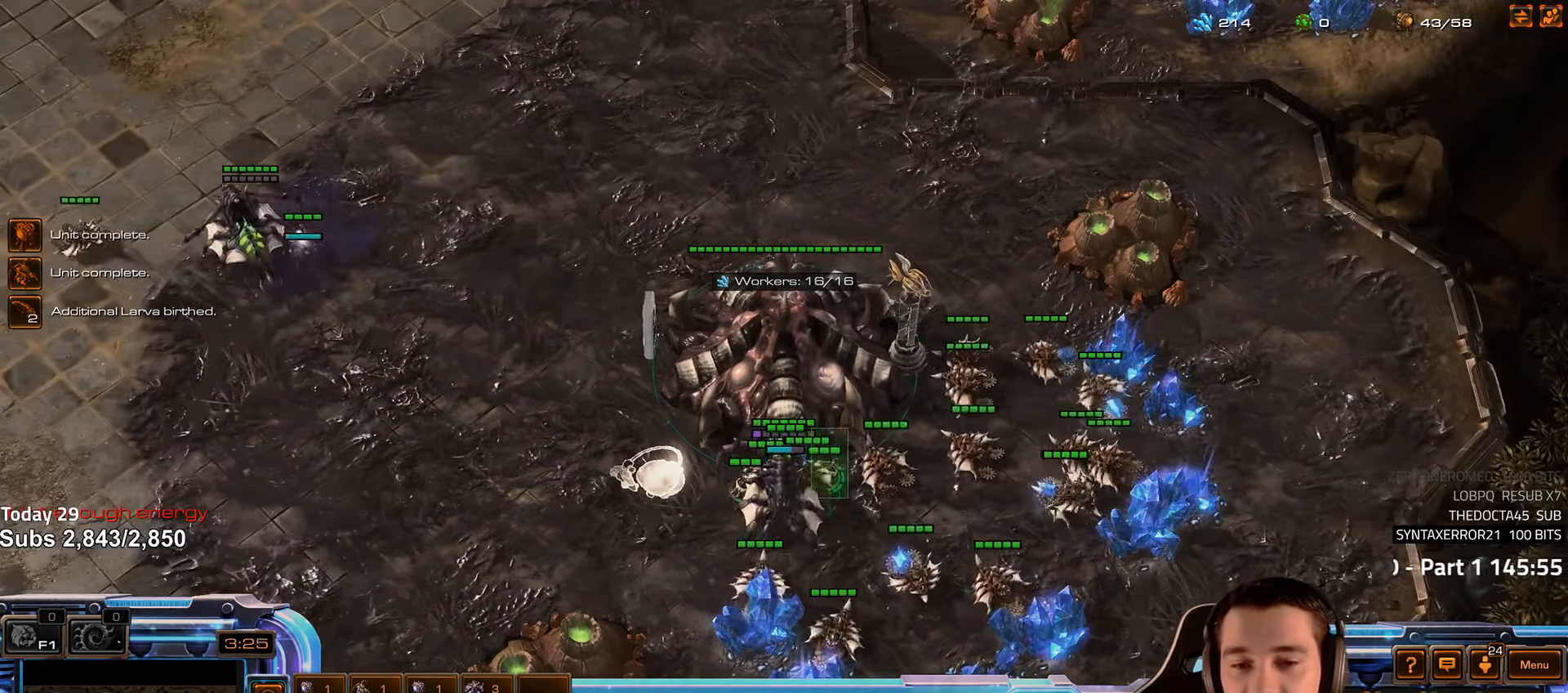
{"keys": [], "events": [[66, "v", "down"], [116, "v", "up"]]}
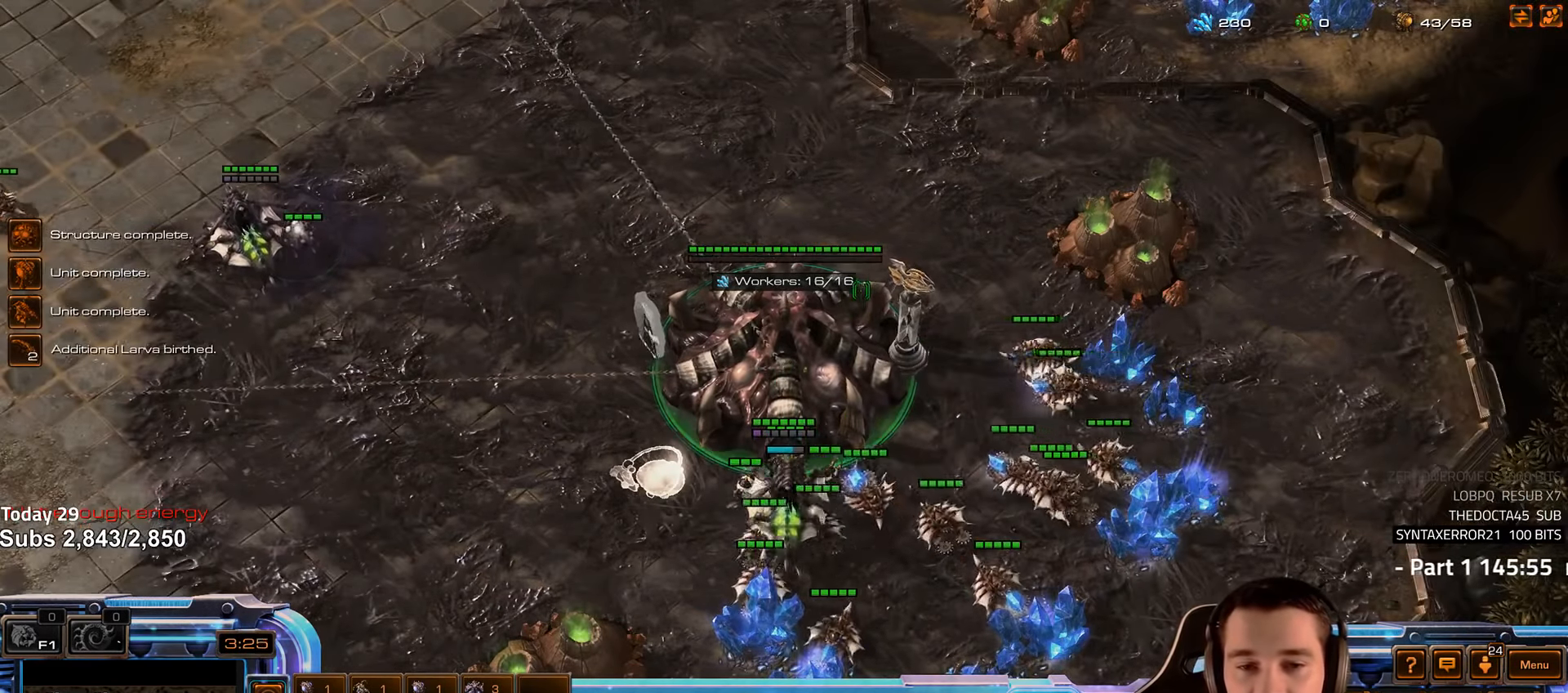
{"keys": [], "events": [[200, "4", "down"], [250, "4", "up"]]}
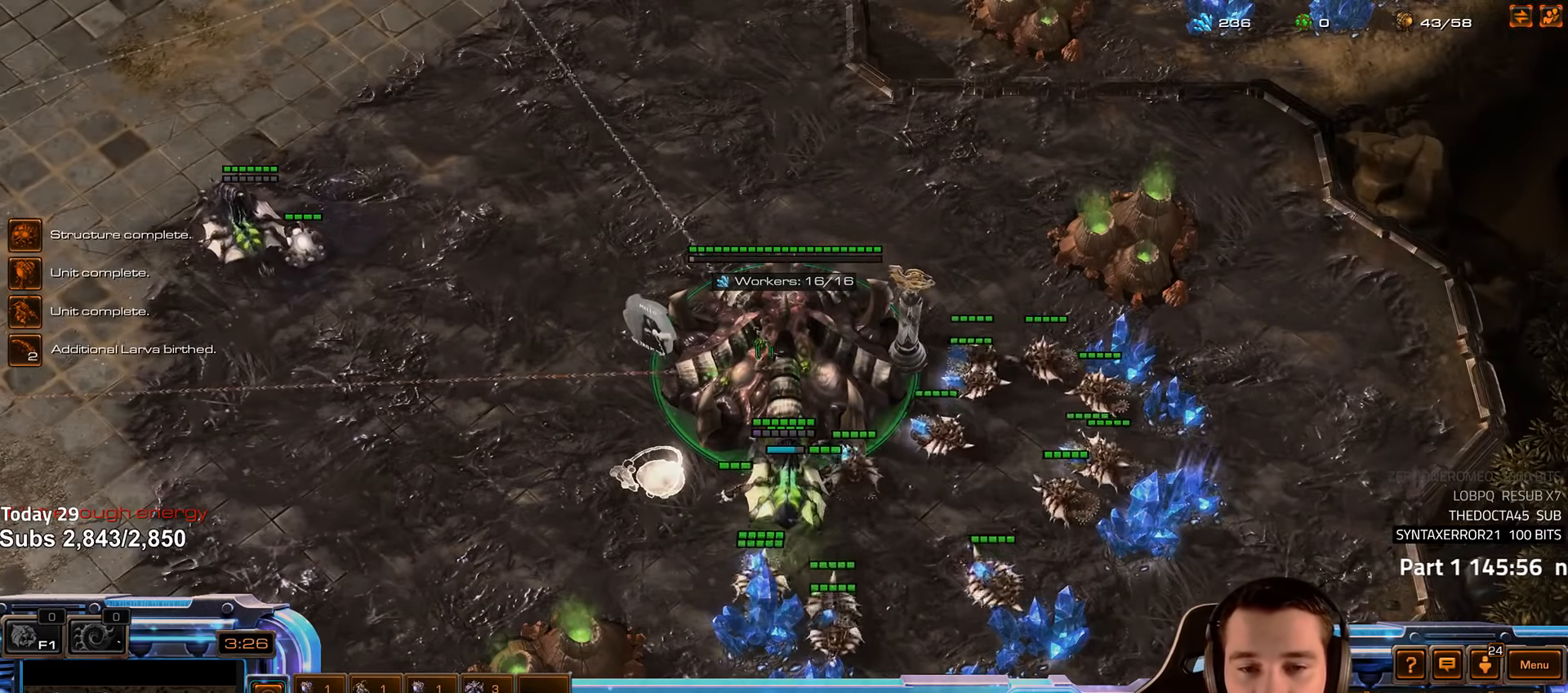
{"keys": [], "events": [[200, "q", "down"], [283, "q", "up"]]}
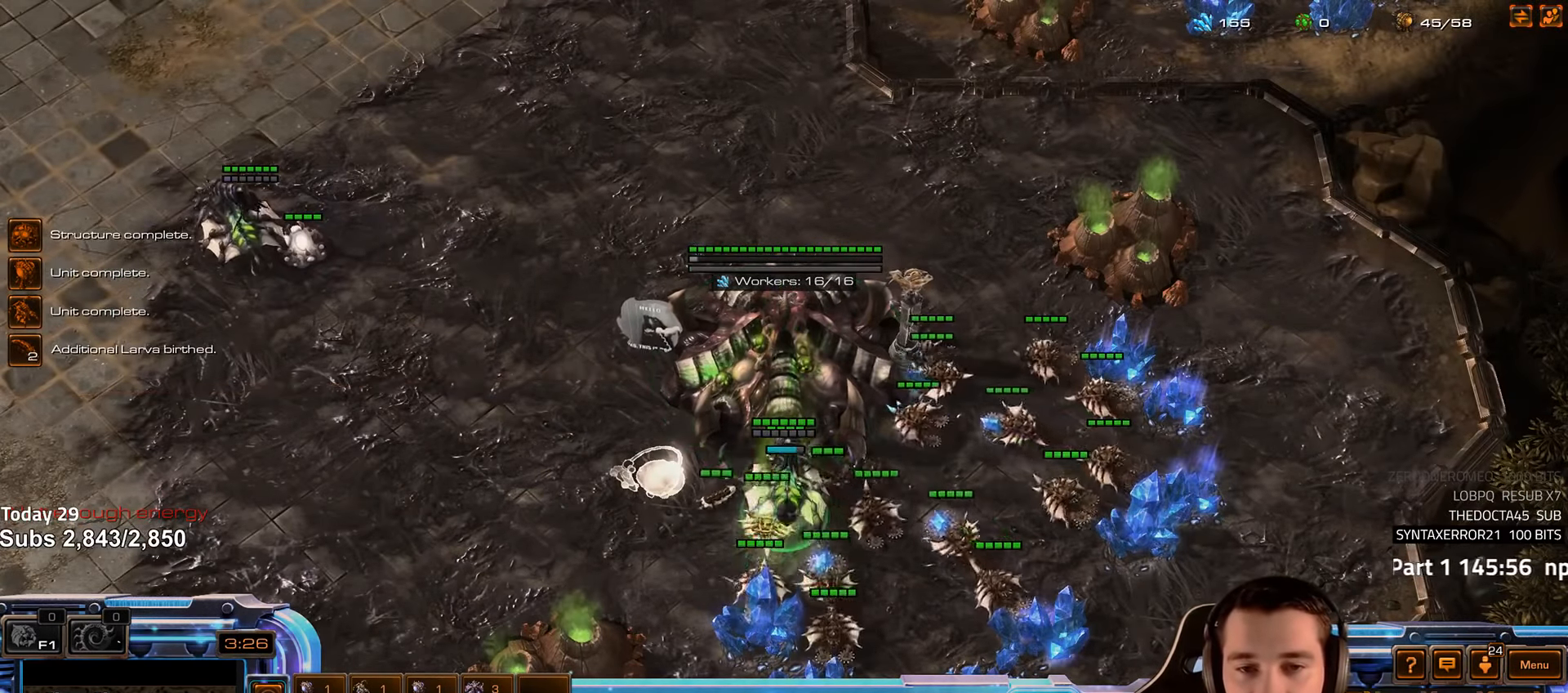
{"keys": ["2", "ctrl"], "events": [[416, "ctrl", "down"], [449, "2", "down"]]}
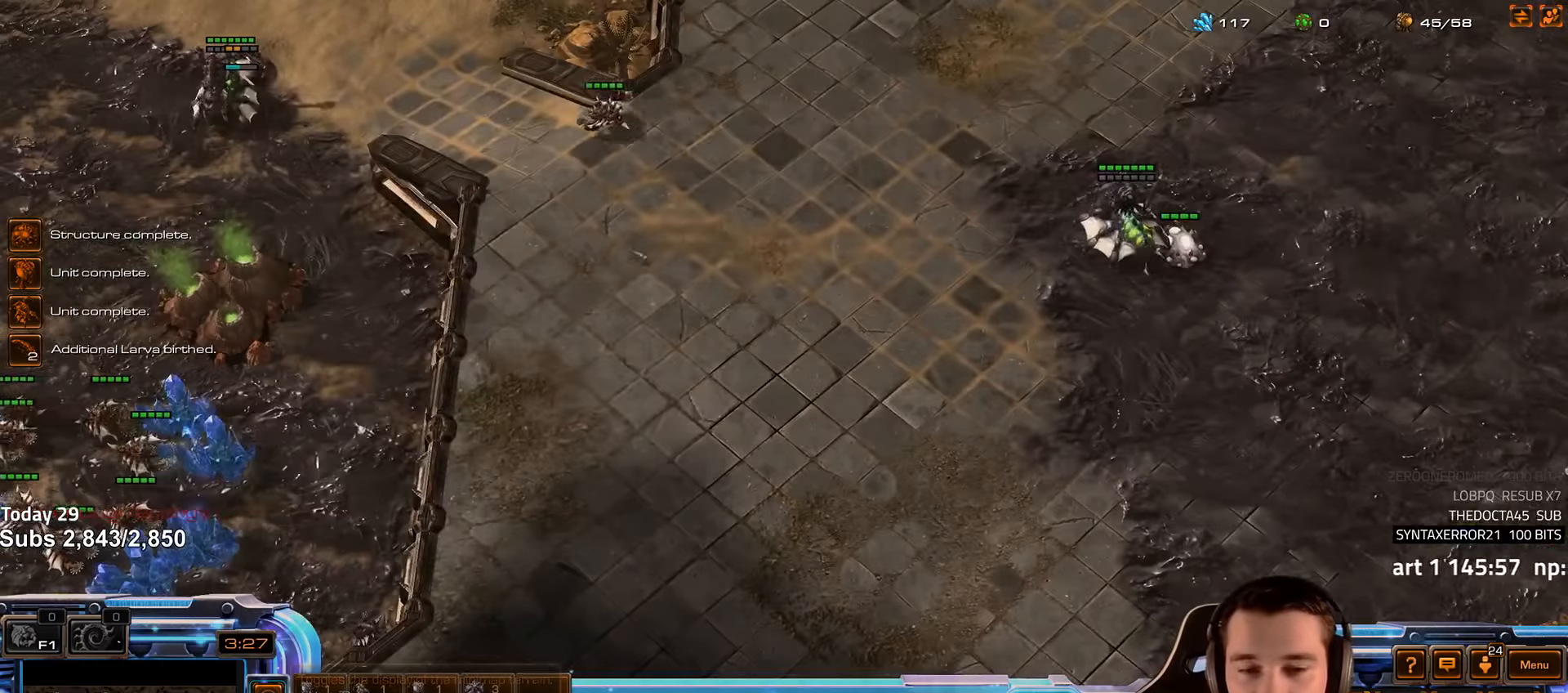
{"keys": []}
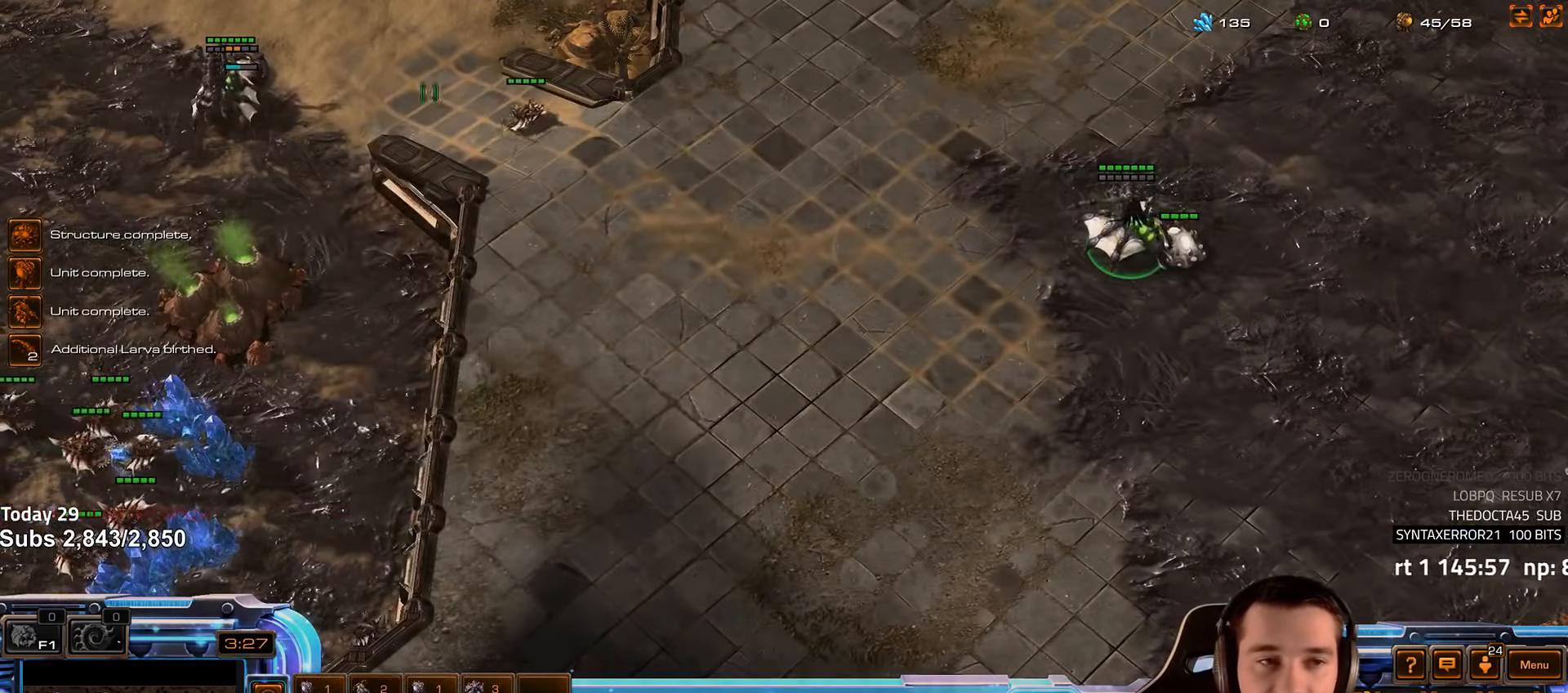
{"keys": []}
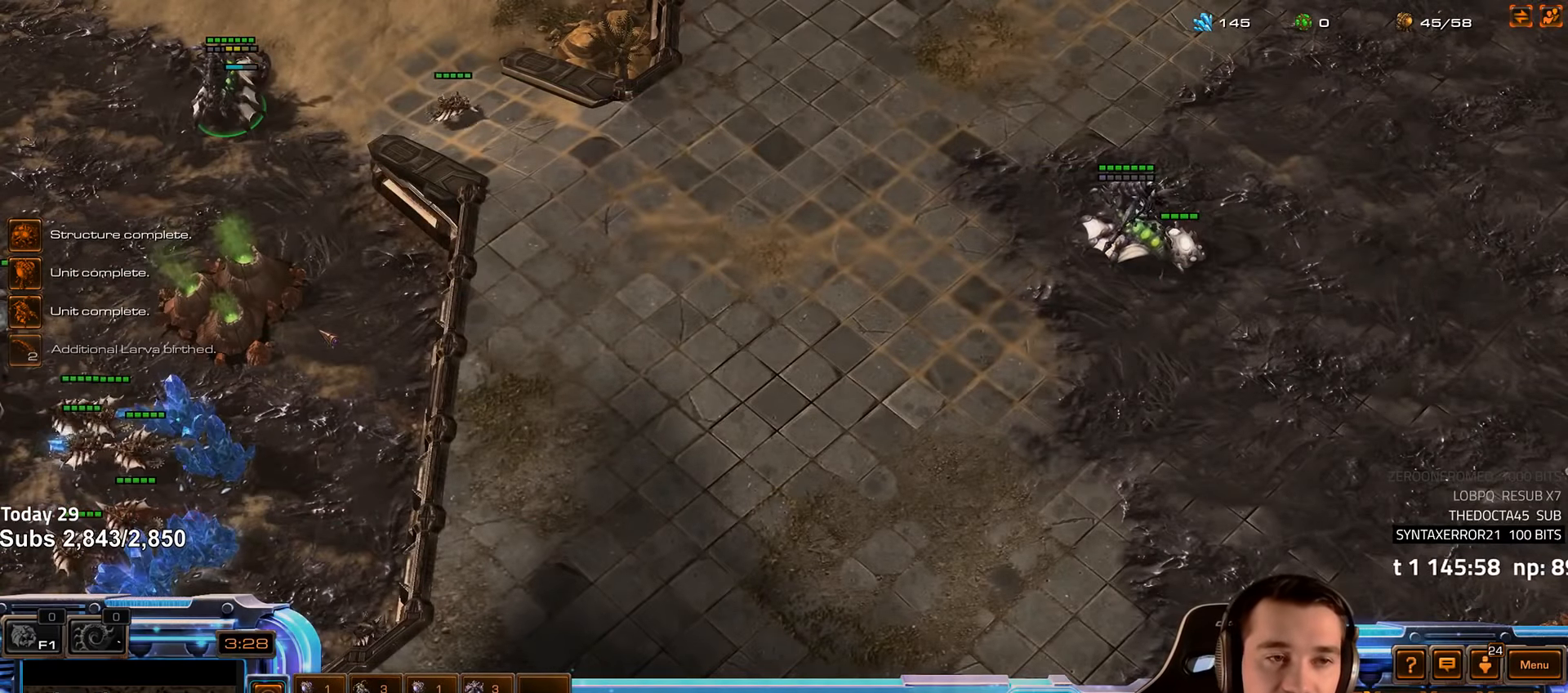
{"keys": [], "events": [[83, "2", "down"], [150, "2", "up"], [366, "f2", "down"], [400, "f3", "down"], [450, "f2", "up"], [450, "f3", "up"]]}
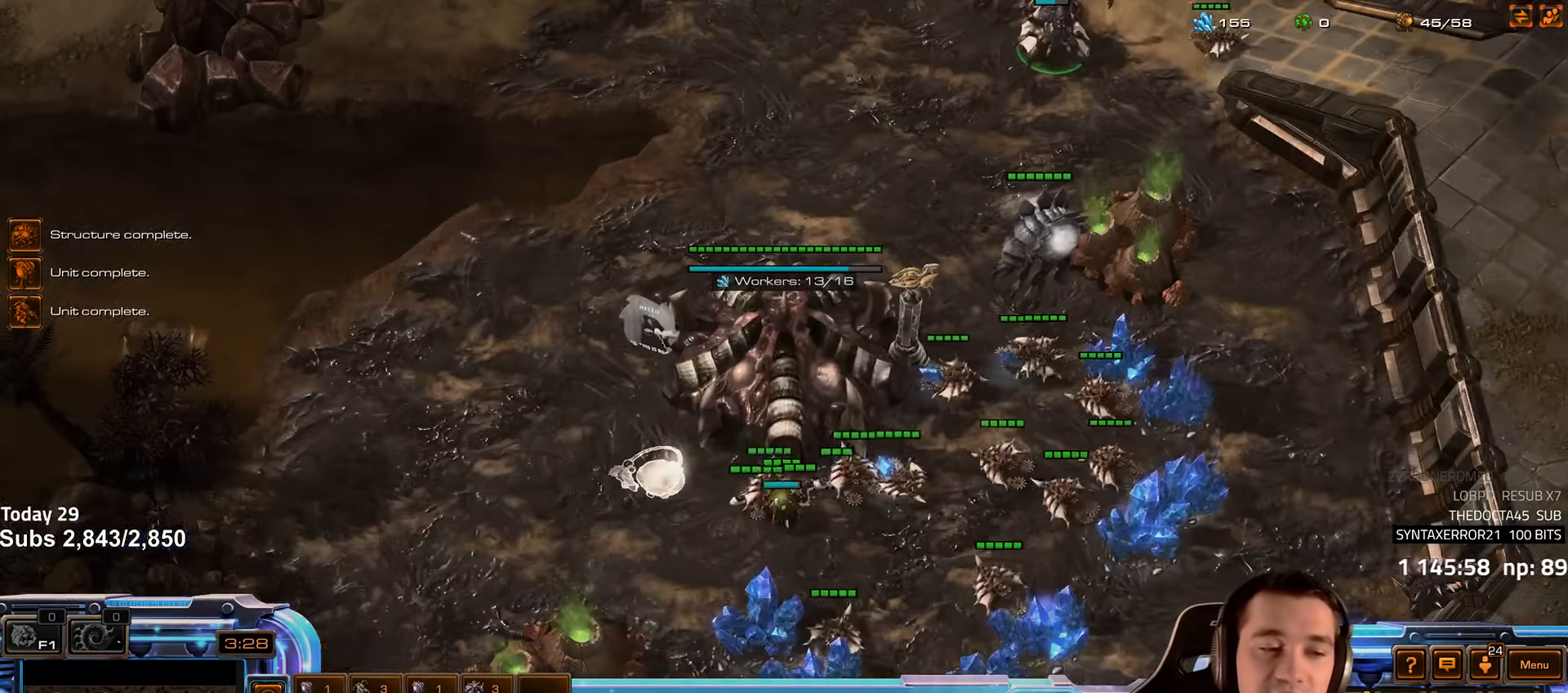
{"keys": ["f2"], "events": [[133, "f2", "down"], [166, "f4", "down"], [233, "f2", "up"], [233, "f4", "up"], [350, "4", "down"], [416, "4", "up"], [483, "f2", "down"]]}